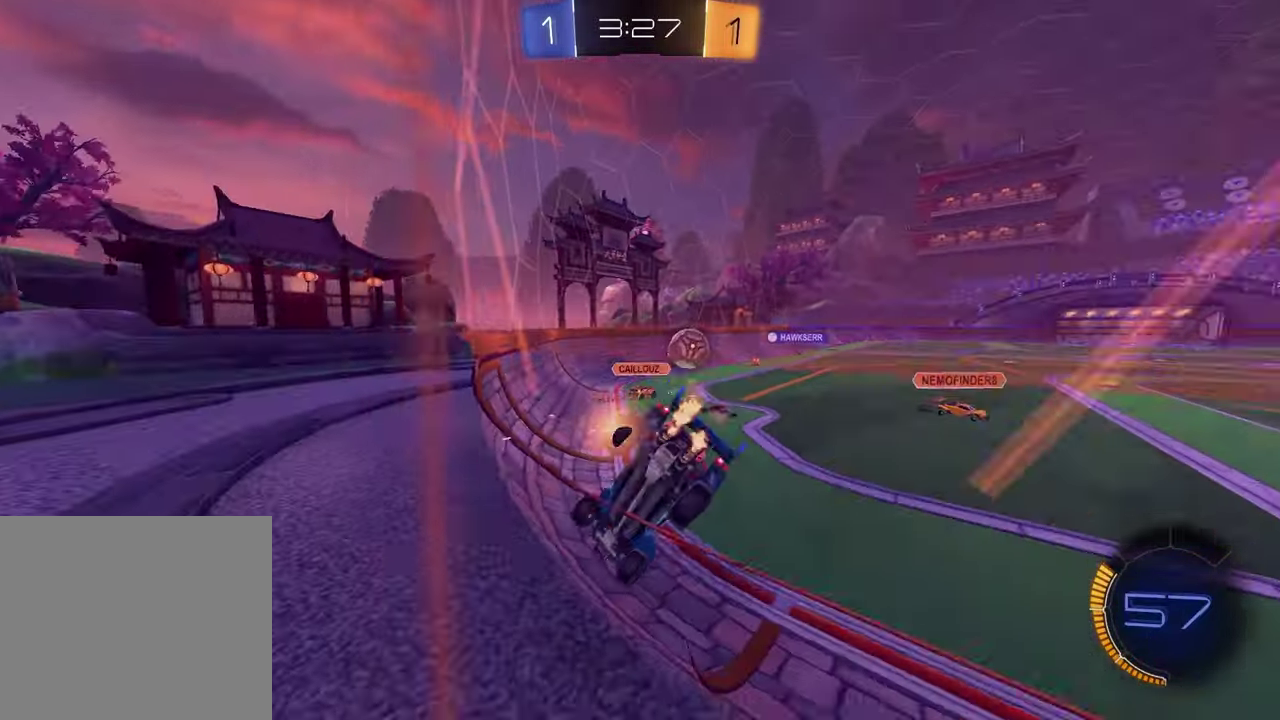
Gameplay with a controller (PlayStation layout); each line is a JSON object with the inputs held at the frame after it. "events" lists button and stick changes between this image and that frame as [ms after this image, input, new state], when the widget could be followed in between.
{"buttons": ["R1", "R2"], "left_stick": "right", "right_stick": "center", "events": [[17, "R1", "down"], [133, "left_stick", "up-right"], [233, "left_stick", "right"], [317, "R1", "up"], [433, "R1", "down"]]}
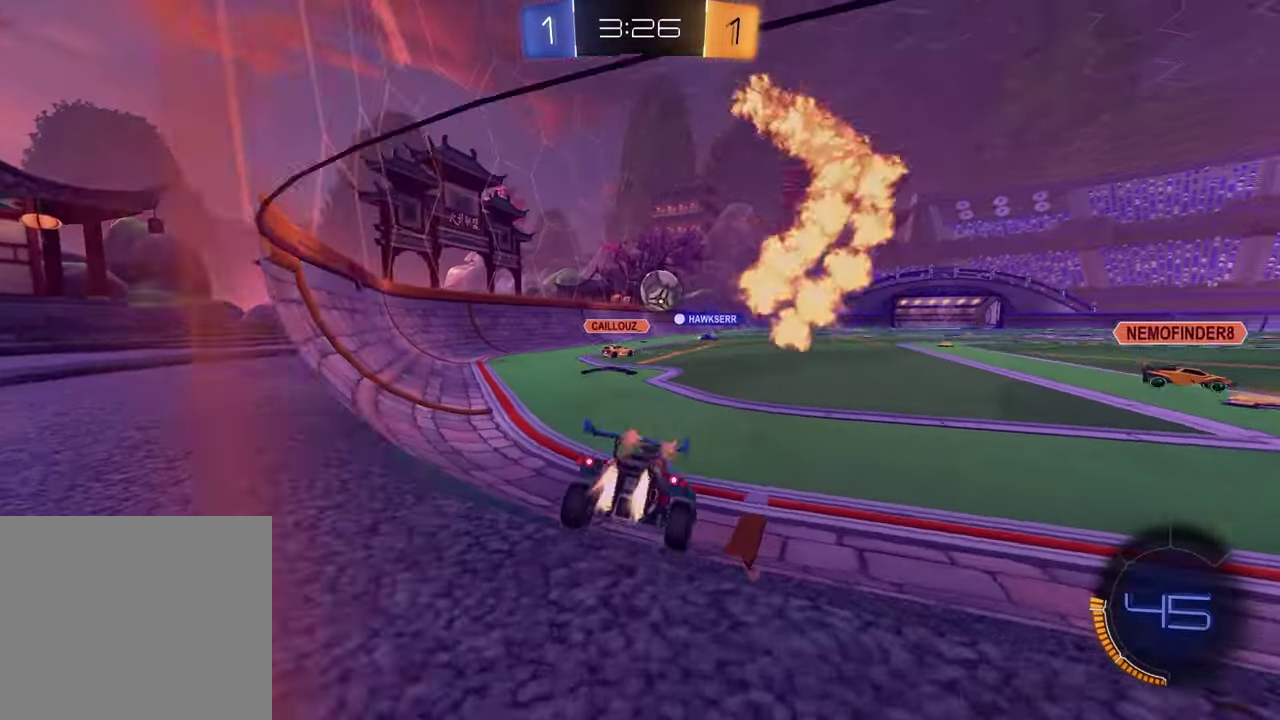
{"buttons": ["SQUARE", "R1", "R2"], "left_stick": "down", "right_stick": "center", "events": [[17, "left_stick", "center"], [250, "left_stick", "up-left"], [267, "CROSS", "down"], [317, "CROSS", "up"], [367, "CROSS", "down"], [450, "CROSS", "up"], [467, "SQUARE", "down"], [467, "left_stick", "down"]]}
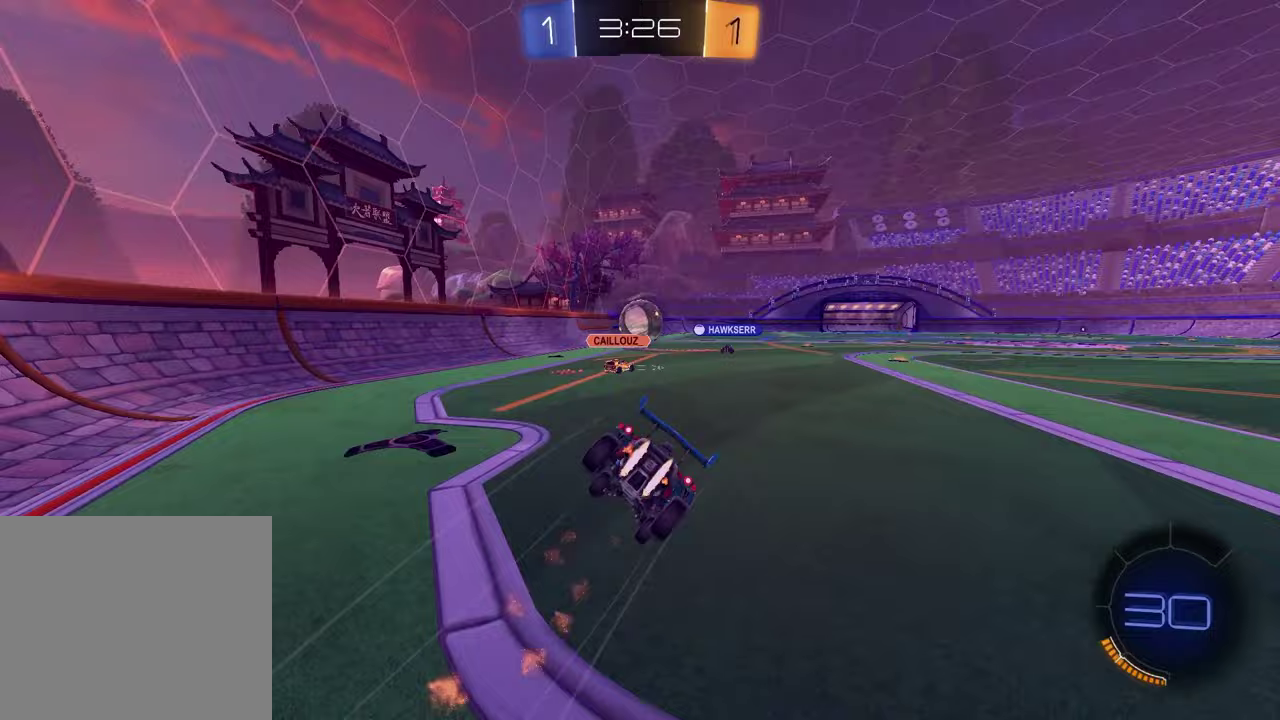
{"buttons": ["SQUARE", "R1", "R2"], "left_stick": "down-right", "right_stick": "center", "events": [[33, "left_stick", "down-left"], [133, "left_stick", "down"], [283, "left_stick", "down-right"]]}
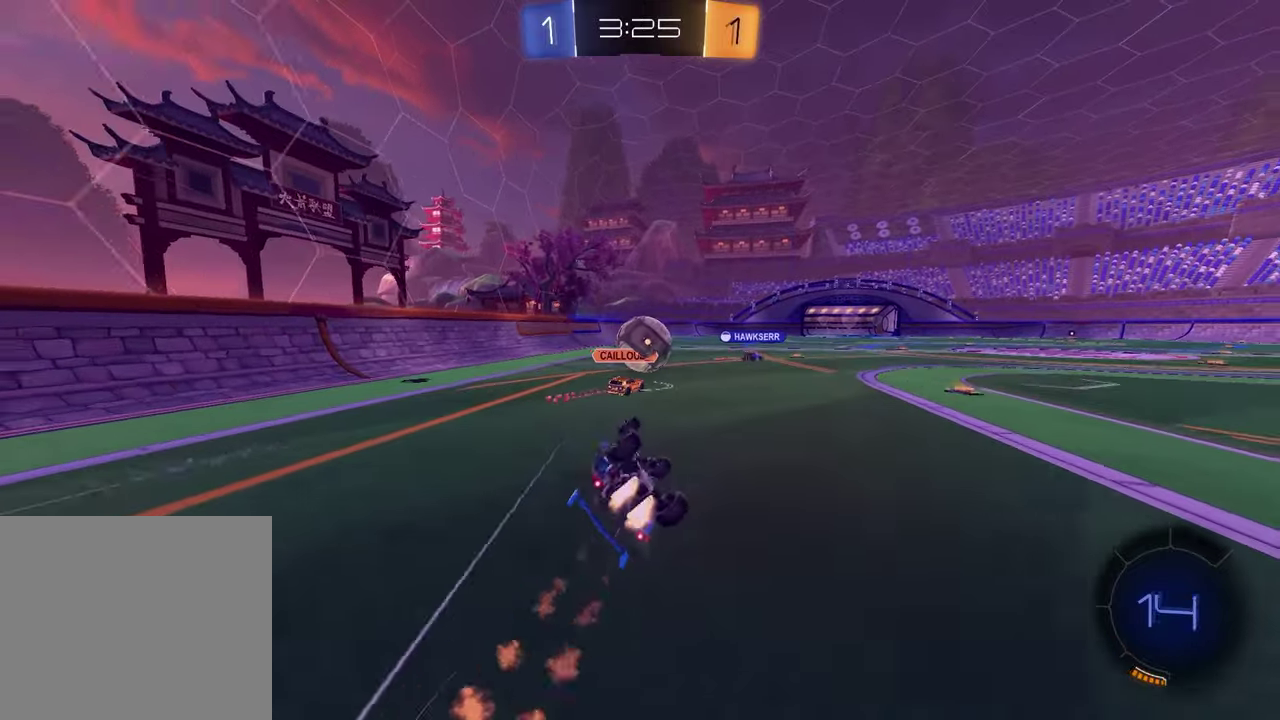
{"buttons": ["TRIANGLE", "R1", "R2"], "left_stick": "up-right", "right_stick": "center", "events": [[50, "R1", "up"], [200, "left_stick", "center"], [267, "SQUARE", "up"], [367, "left_stick", "up-right"], [433, "R1", "down"], [433, "TRIANGLE", "down"]]}
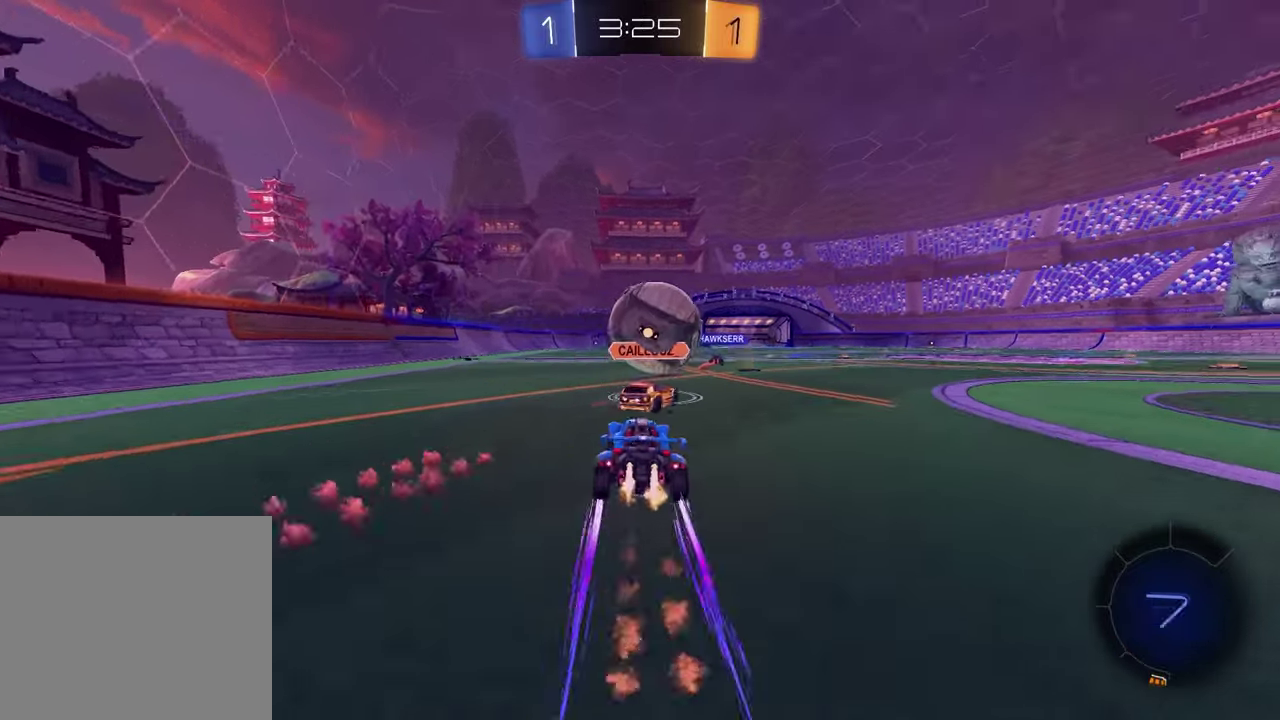
{"buttons": ["R1", "R2"], "left_stick": "center", "right_stick": "center", "events": [[17, "TRIANGLE", "up"], [50, "left_stick", "center"], [167, "left_stick", "up-right"], [183, "R1", "up"], [233, "left_stick", "right"], [450, "R1", "down"], [483, "left_stick", "center"]]}
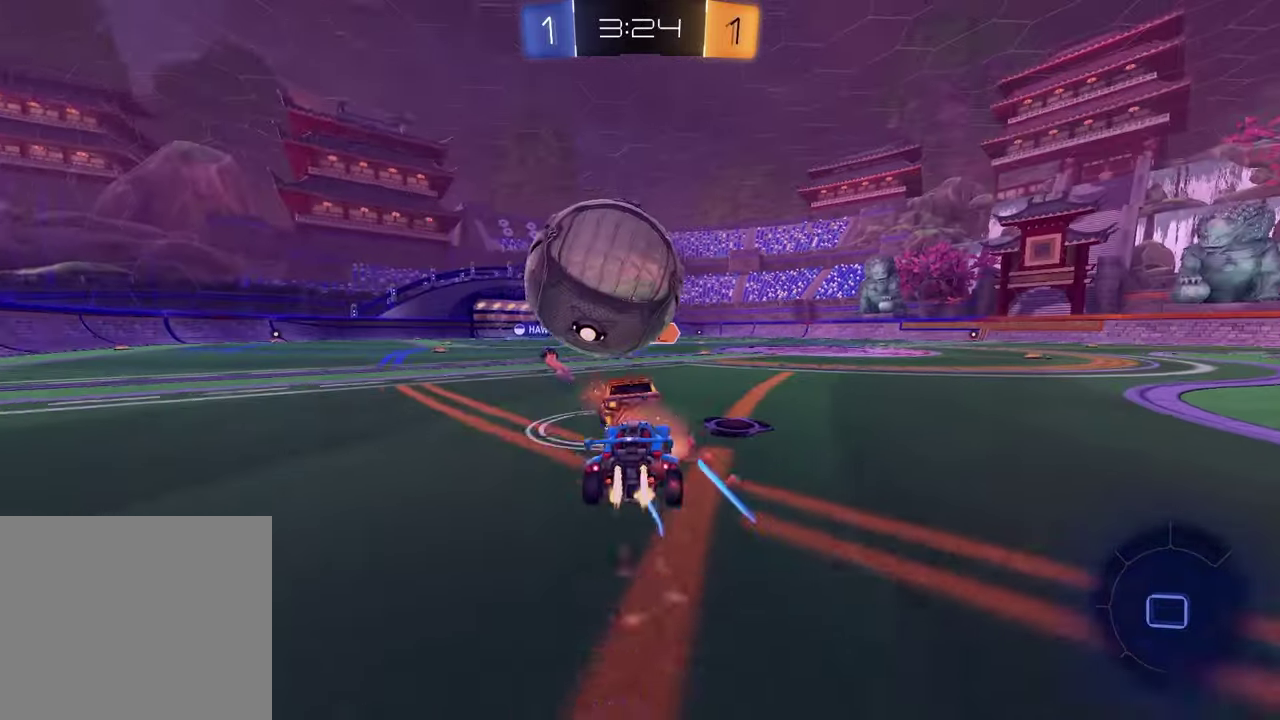
{"buttons": ["R2"], "left_stick": "right", "right_stick": "center", "events": [[33, "left_stick", "left"], [133, "left_stick", "center"], [167, "R1", "up"], [383, "left_stick", "right"]]}
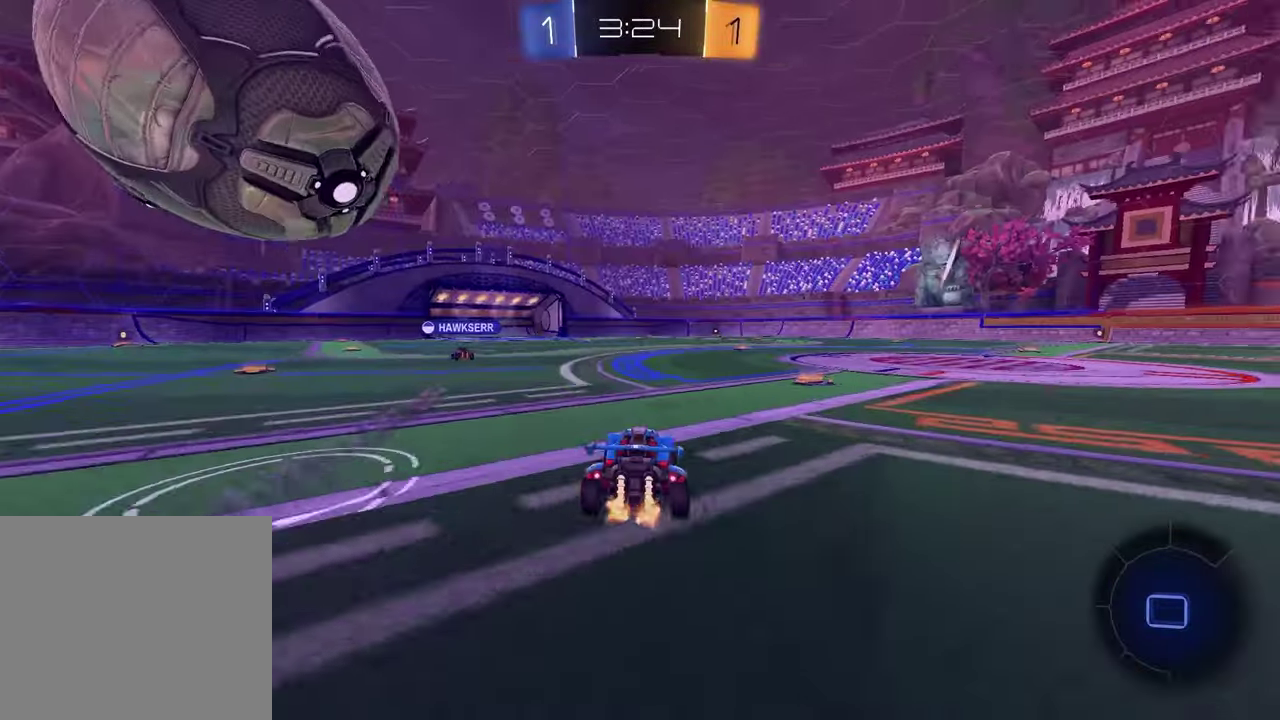
{"buttons": ["R2"], "left_stick": "down-left", "right_stick": "center", "events": [[183, "CROSS", "down"], [183, "left_stick", "up-left"], [250, "CROSS", "up"], [300, "CROSS", "down"], [350, "left_stick", "down-right"], [433, "left_stick", "down-left"], [450, "CROSS", "up"]]}
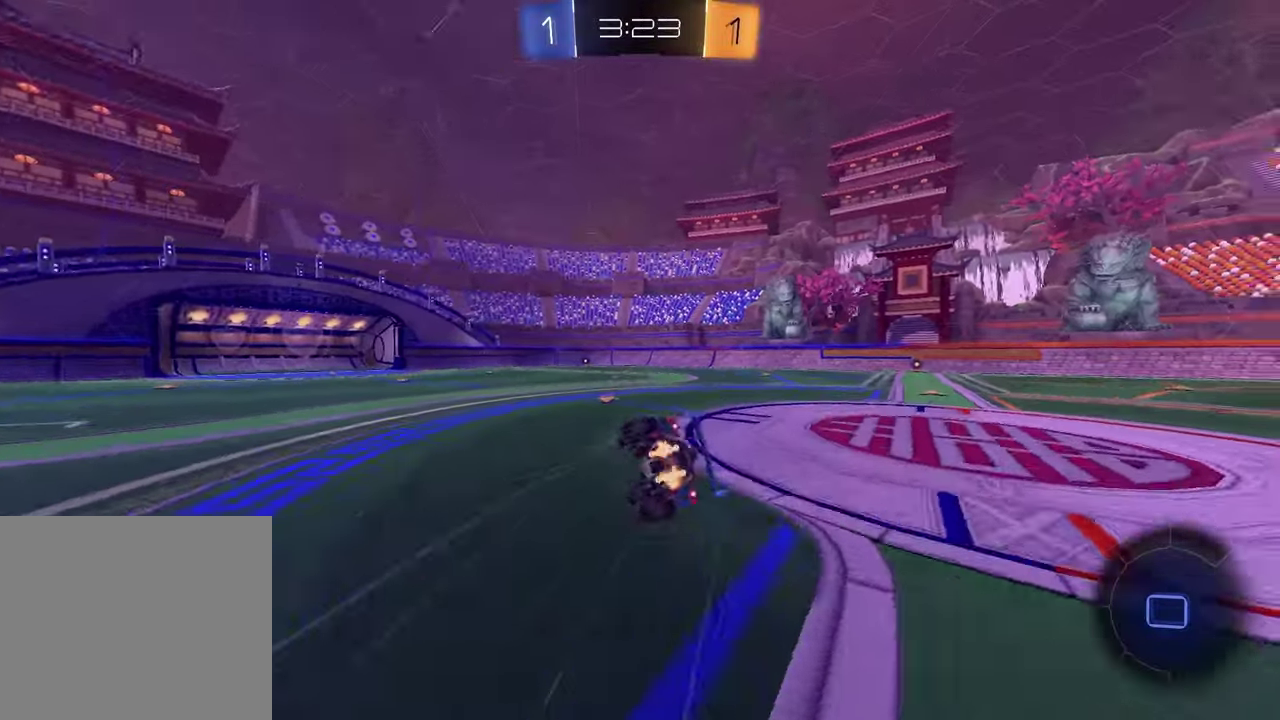
{"buttons": ["SQUARE", "R2"], "left_stick": "center", "right_stick": "center", "events": [[67, "TRIANGLE", "down"], [150, "TRIANGLE", "up"], [167, "SQUARE", "down"], [167, "left_stick", "right"], [333, "left_stick", "center"]]}
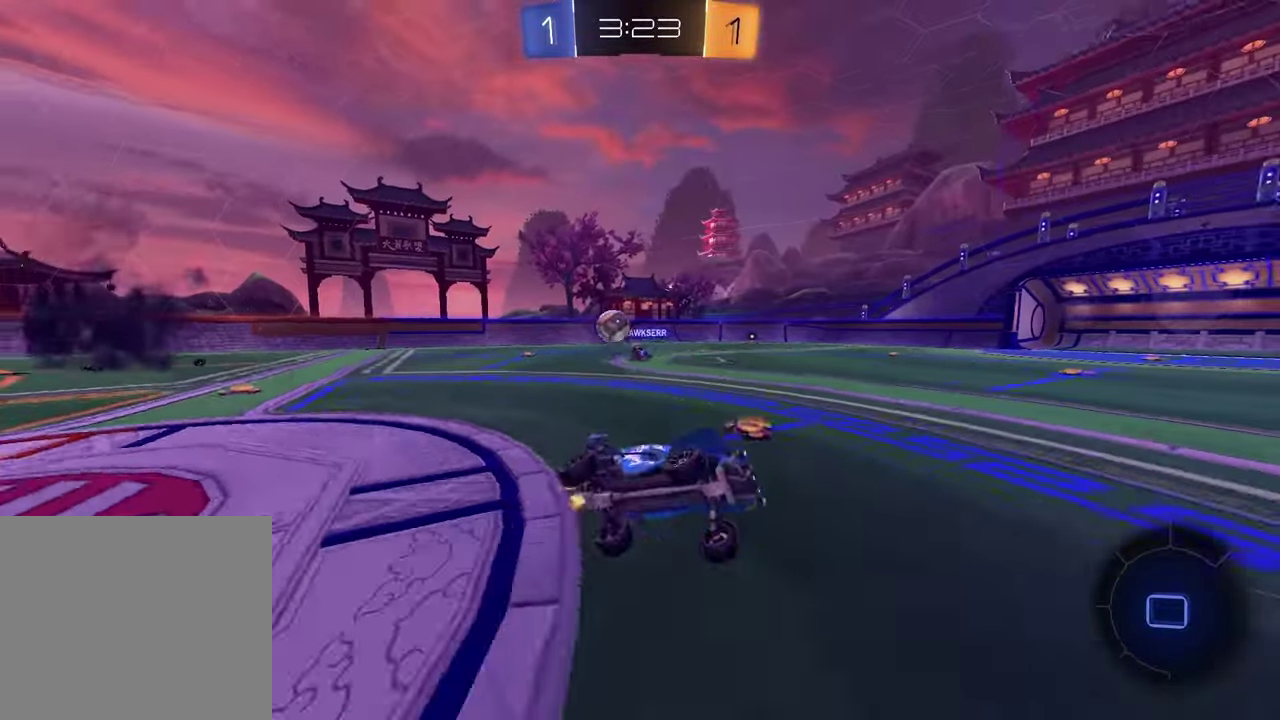
{"buttons": ["R2"], "left_stick": "left", "right_stick": "center", "events": [[33, "SQUARE", "up"], [33, "left_stick", "right"], [150, "left_stick", "center"], [400, "left_stick", "left"]]}
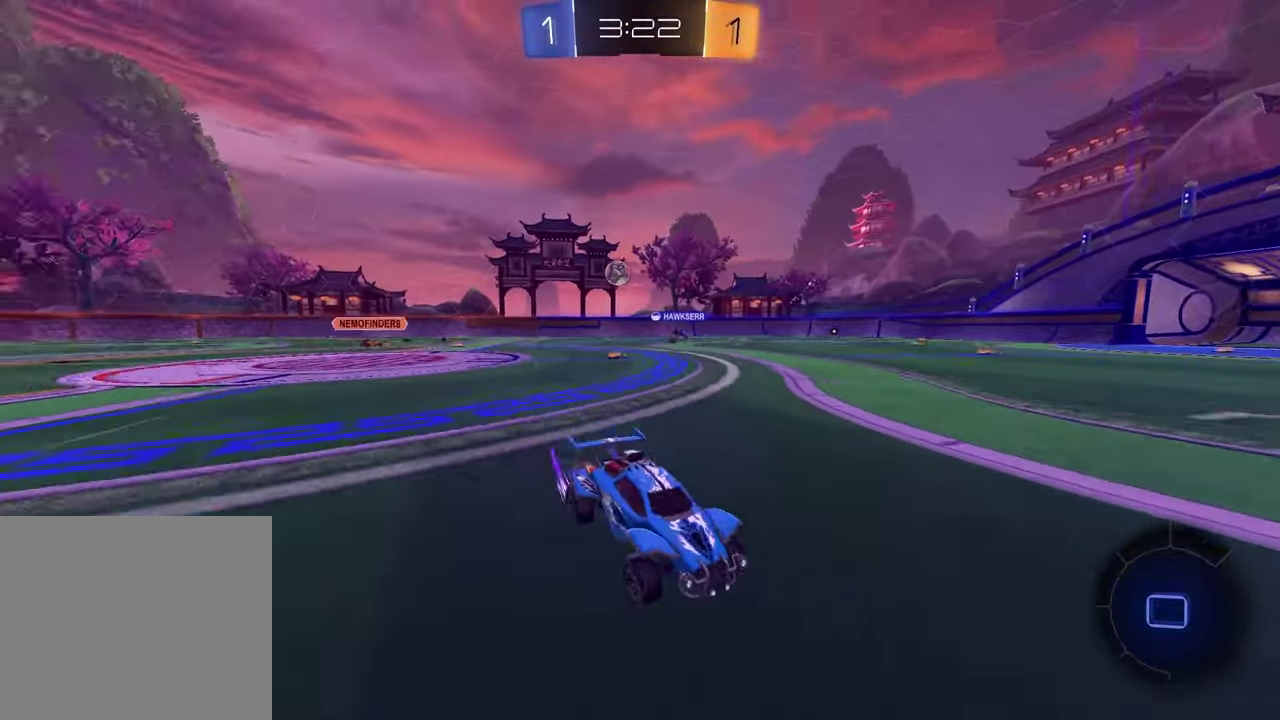
{"buttons": ["TRIANGLE", "R2"], "left_stick": "center", "right_stick": "center", "events": [[233, "left_stick", "center"], [450, "TRIANGLE", "down"]]}
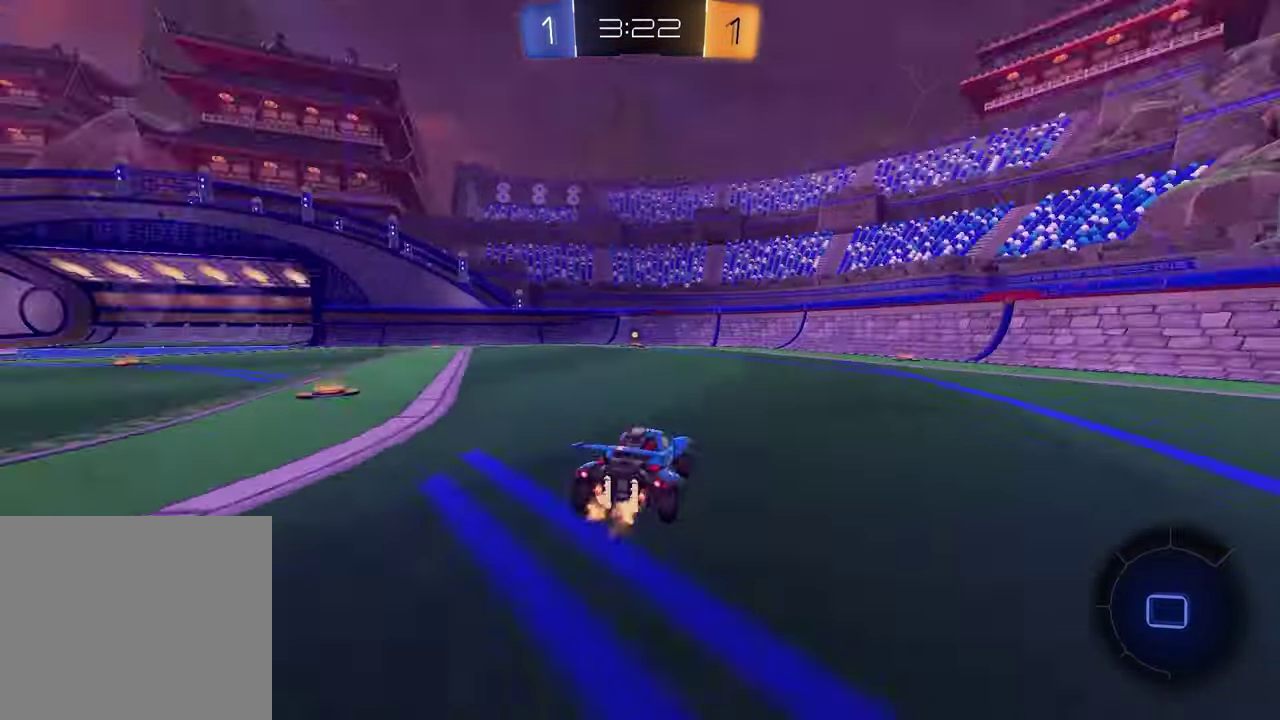
{"buttons": ["R2"], "left_stick": "right", "right_stick": "center", "events": [[50, "TRIANGLE", "up"], [50, "left_stick", "left"], [167, "left_stick", "center"], [367, "TRIANGLE", "down"], [383, "R1", "down"], [433, "left_stick", "right"], [483, "R1", "up"], [483, "TRIANGLE", "up"]]}
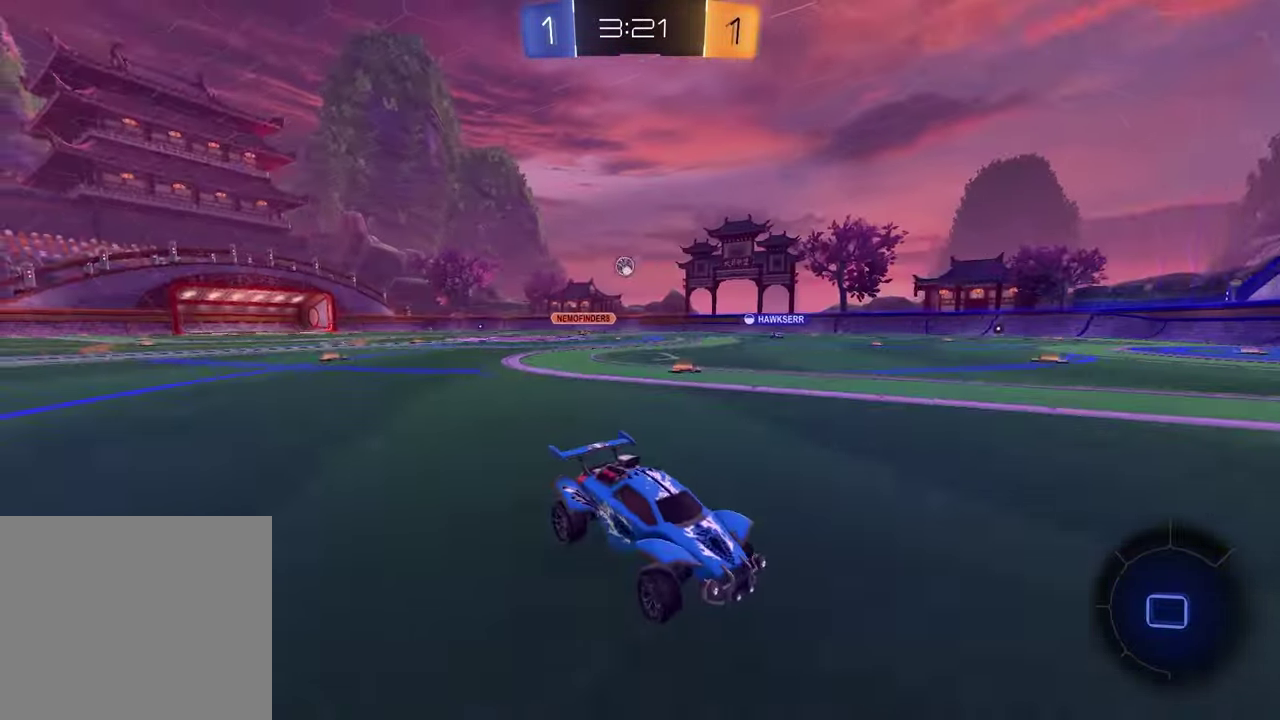
{"buttons": ["R2"], "left_stick": "left", "right_stick": "center", "events": [[33, "left_stick", "center"], [233, "left_stick", "left"], [283, "L1", "down"], [450, "L1", "up"]]}
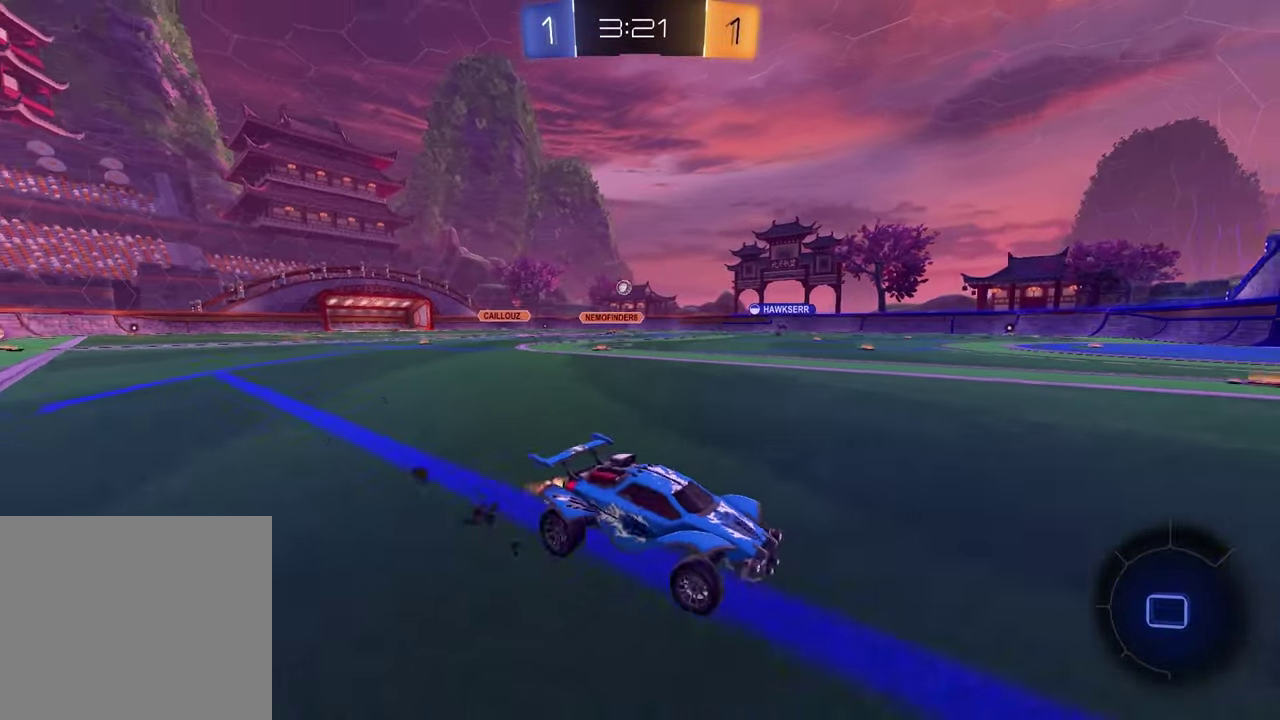
{"buttons": ["R2"], "left_stick": "left", "right_stick": "center", "events": []}
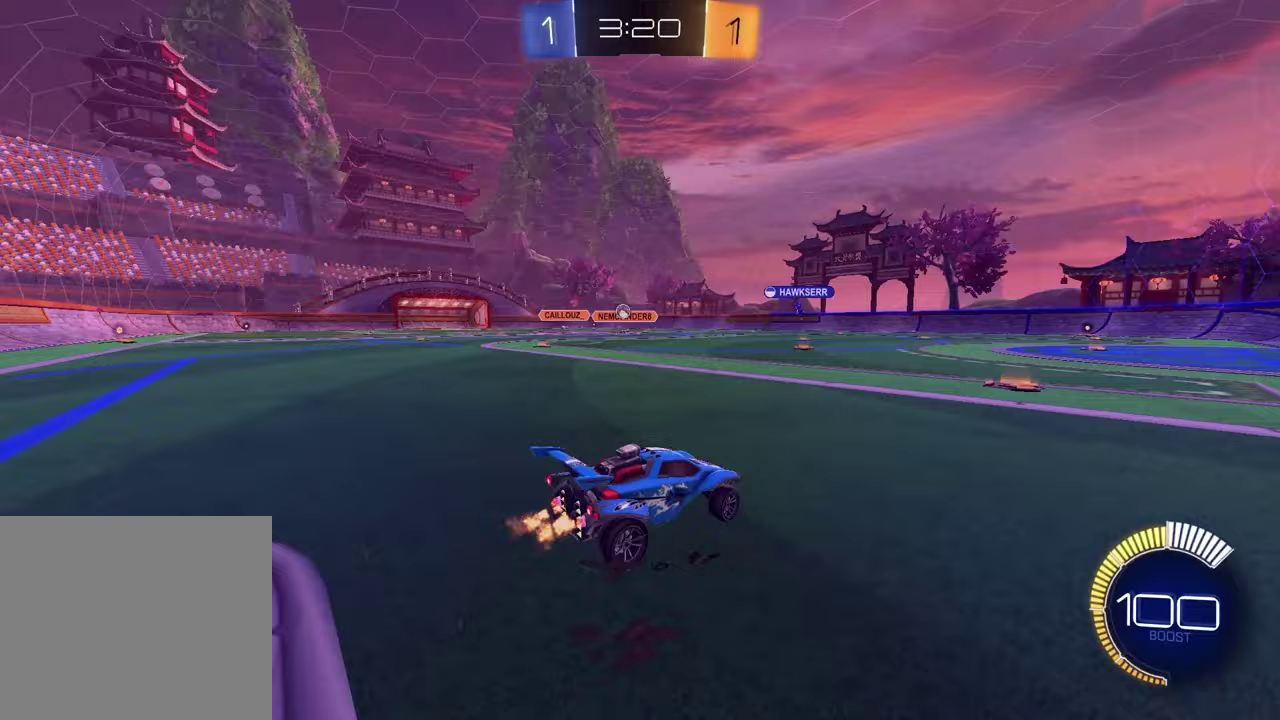
{"buttons": ["R2"], "left_stick": "left", "right_stick": "center", "events": [[183, "left_stick", "center"], [433, "left_stick", "left"]]}
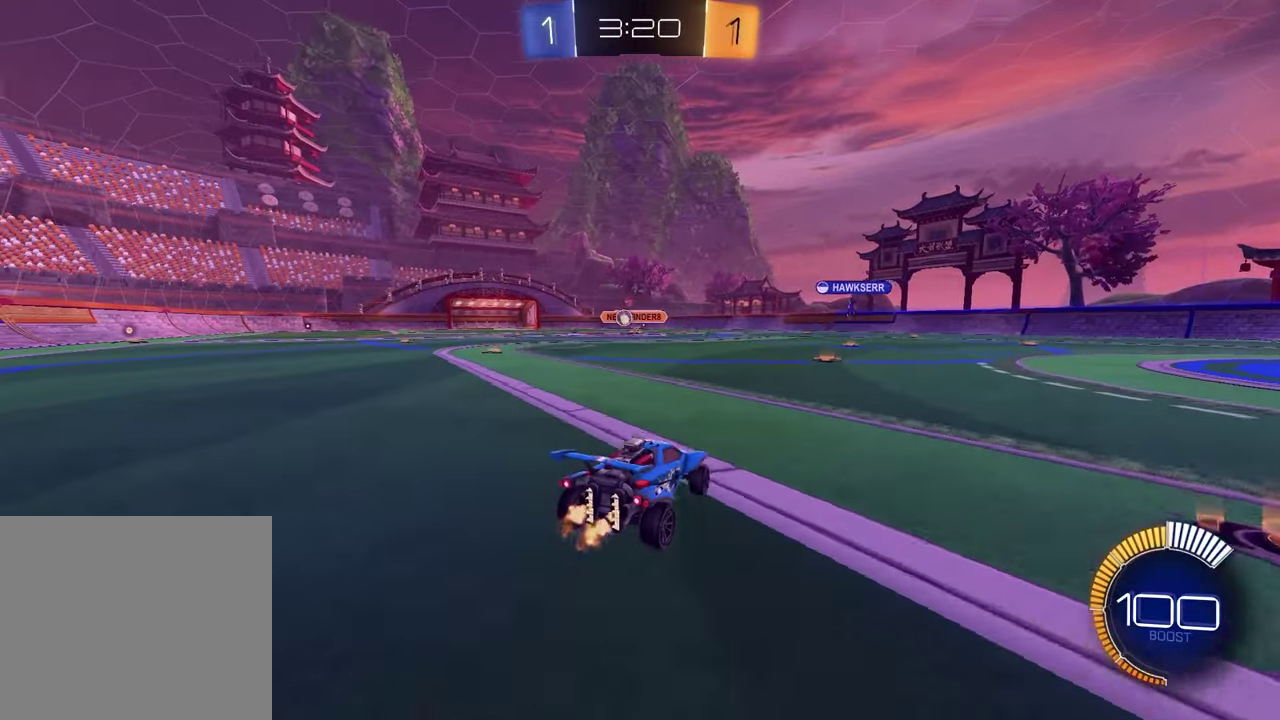
{"buttons": ["R1", "R2"], "left_stick": "left", "right_stick": "center", "events": [[100, "R1", "down"]]}
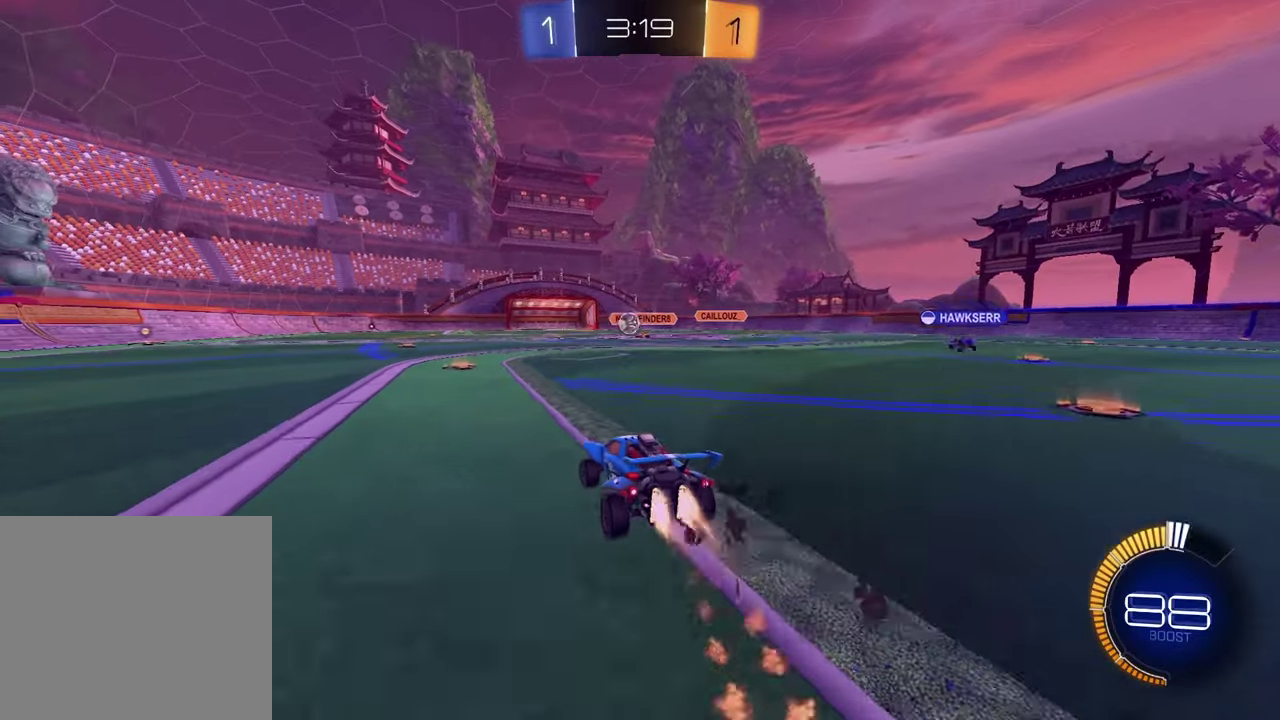
{"buttons": ["R1", "R2"], "left_stick": "center", "right_stick": "center", "events": [[33, "R1", "up"], [33, "left_stick", "center"], [133, "R1", "down"], [267, "left_stick", "left"], [450, "left_stick", "center"]]}
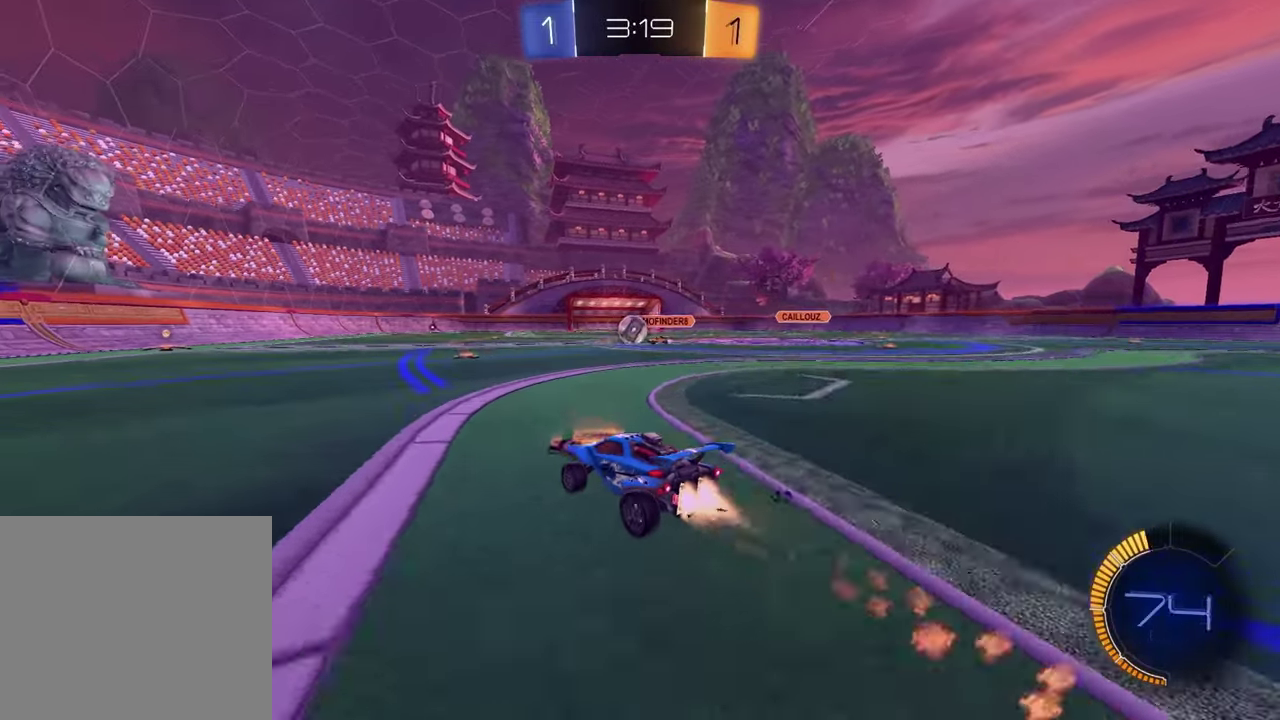
{"buttons": ["R2"], "left_stick": "center", "right_stick": "center", "events": [[83, "left_stick", "left"], [233, "left_stick", "center"], [267, "R1", "up"]]}
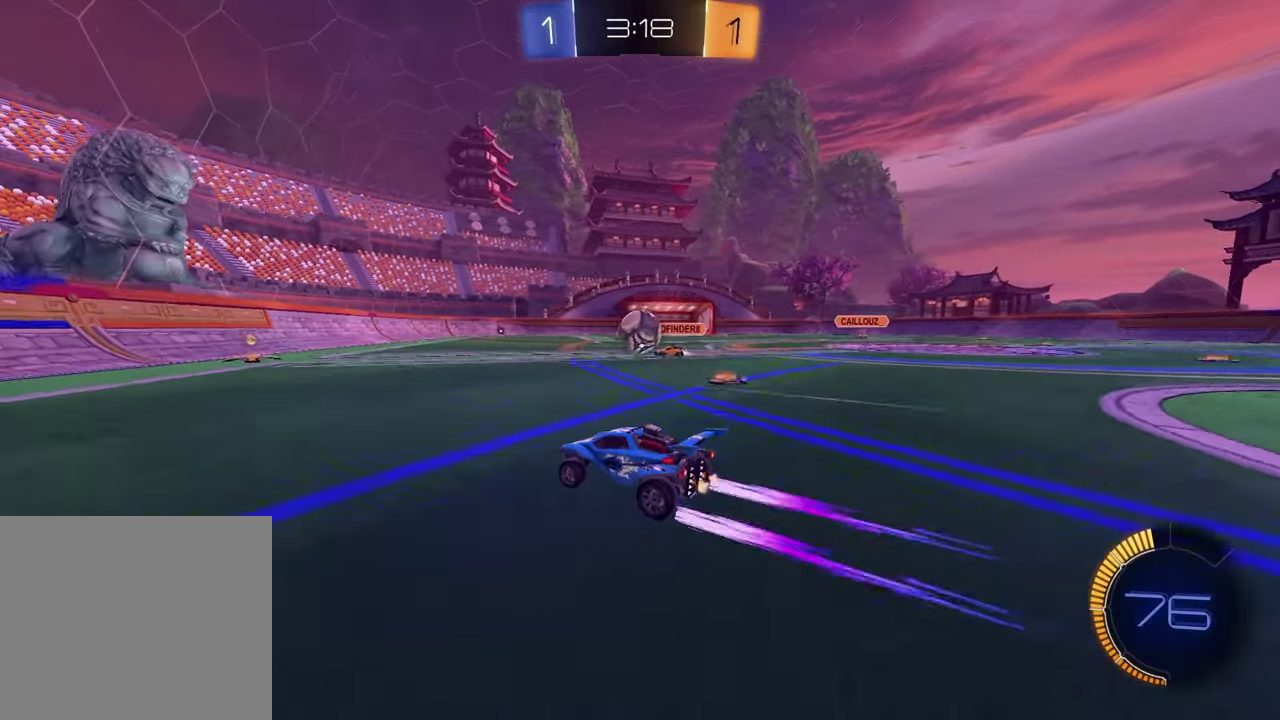
{"buttons": ["R2"], "left_stick": "right", "right_stick": "center", "events": [[500, "left_stick", "right"]]}
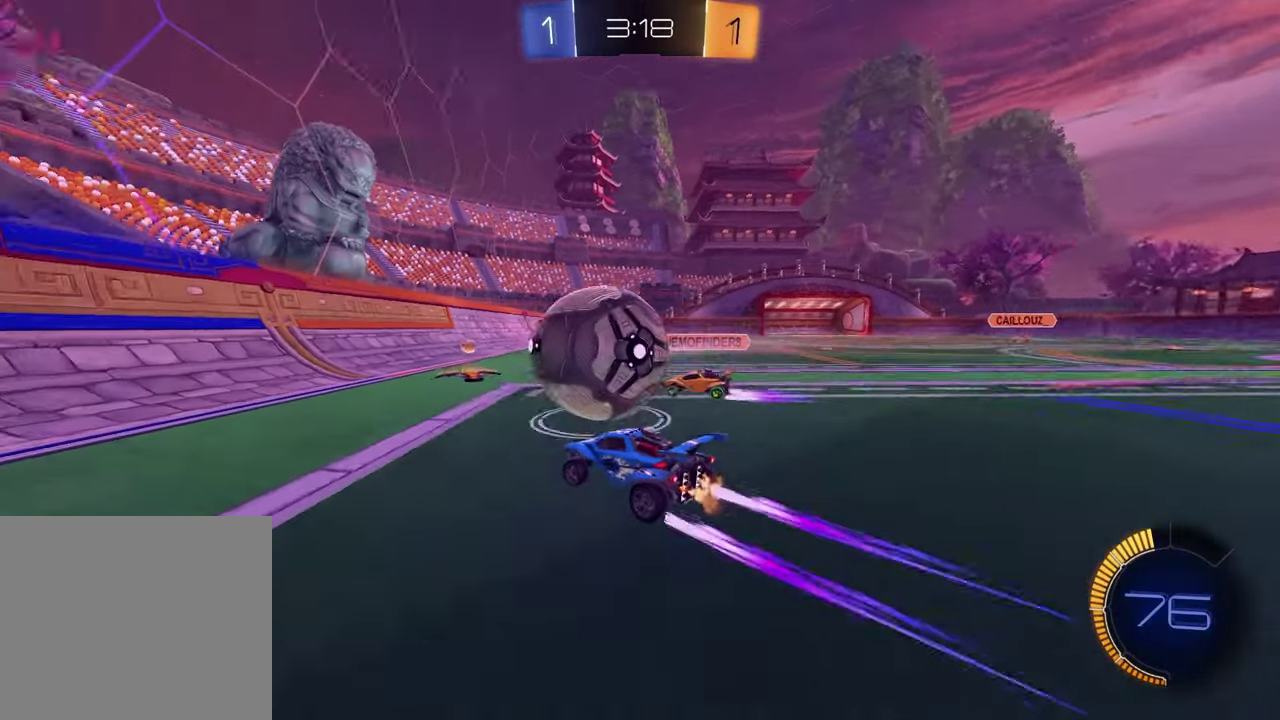
{"buttons": ["R1", "R2"], "left_stick": "right", "right_stick": "center", "events": [[33, "R1", "down"], [167, "L1", "down"], [183, "R1", "up"], [300, "L1", "up"], [367, "R1", "down"]]}
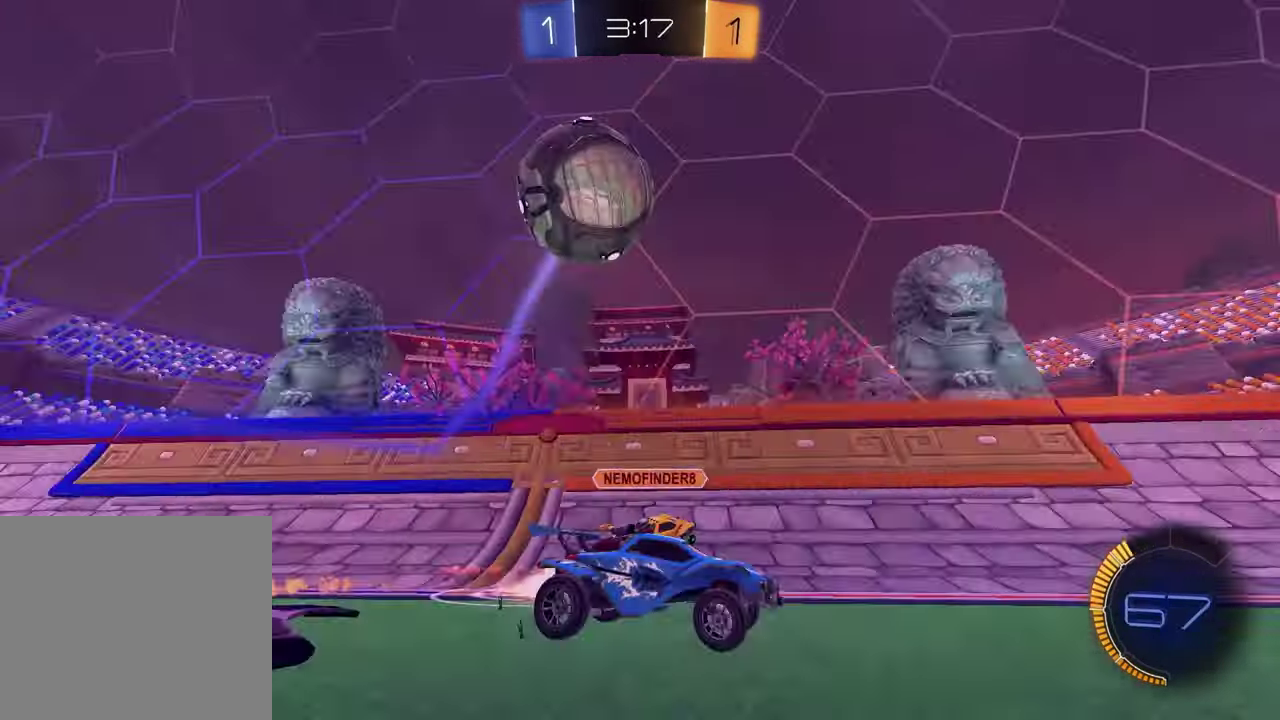
{"buttons": ["R1", "R2"], "left_stick": "center", "right_stick": "center", "events": [[100, "TRIANGLE", "down"], [117, "R1", "up"], [200, "TRIANGLE", "up"], [317, "left_stick", "center"], [450, "R1", "down"]]}
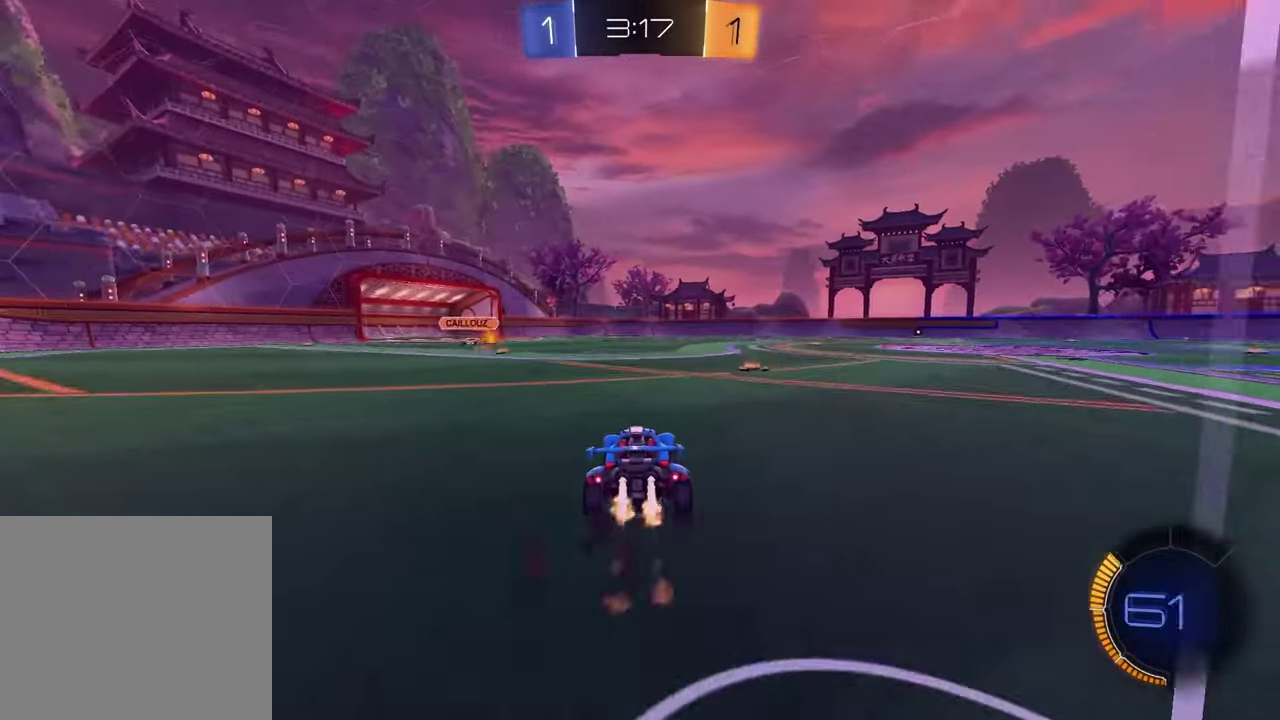
{"buttons": ["TRIANGLE", "R2"], "left_stick": "left", "right_stick": "center", "events": [[17, "left_stick", "left"], [183, "R1", "up"], [217, "left_stick", "center"], [467, "TRIANGLE", "down"], [467, "left_stick", "left"]]}